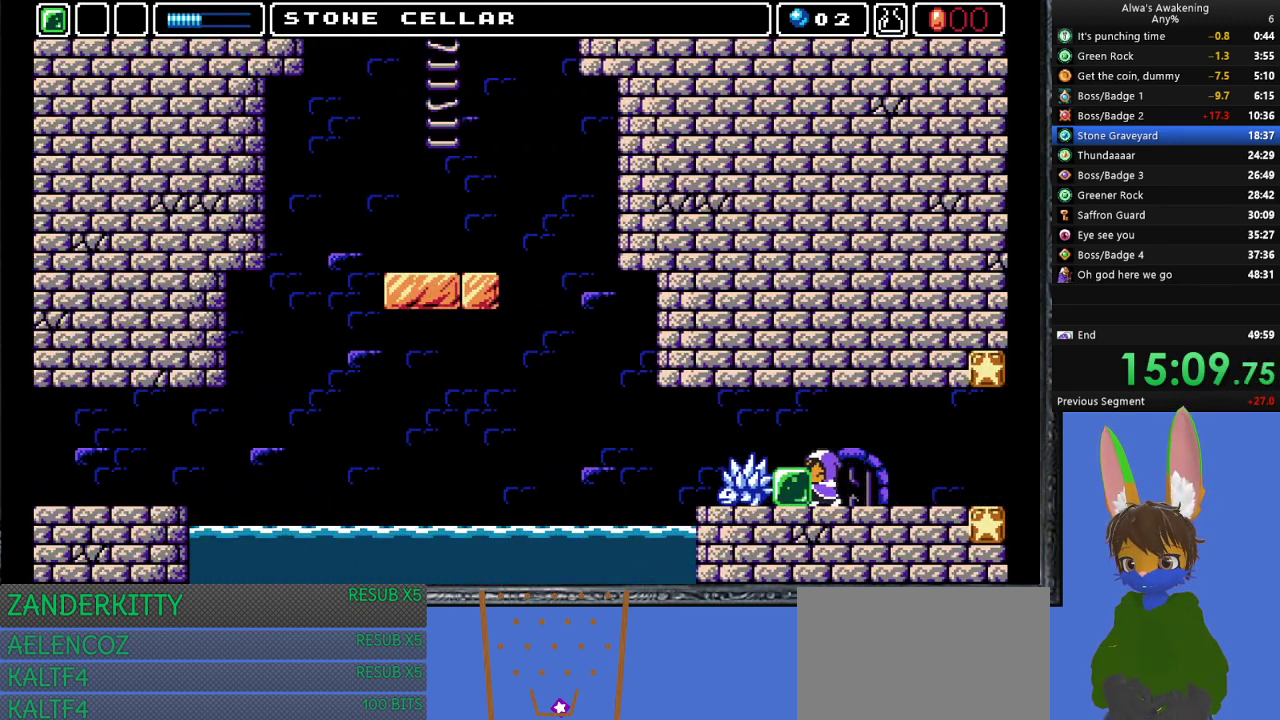
Gameplay with a controller (PlayStation layout); each line is a JSON object with the inputs held at the frame after it. "events" lists button and stick changes between this image and that frame as [ms after this image, input, new state], when the widget could be followed in between. Not read: right_stick.
{"buttons": ["DPAD_LEFT"], "left_stick": "center", "events": [[67, "CROSS", "down"], [100, "DPAD_RIGHT", "down"], [167, "DPAD_RIGHT", "up"], [200, "CROSS", "up"], [367, "DPAD_LEFT", "down"]]}
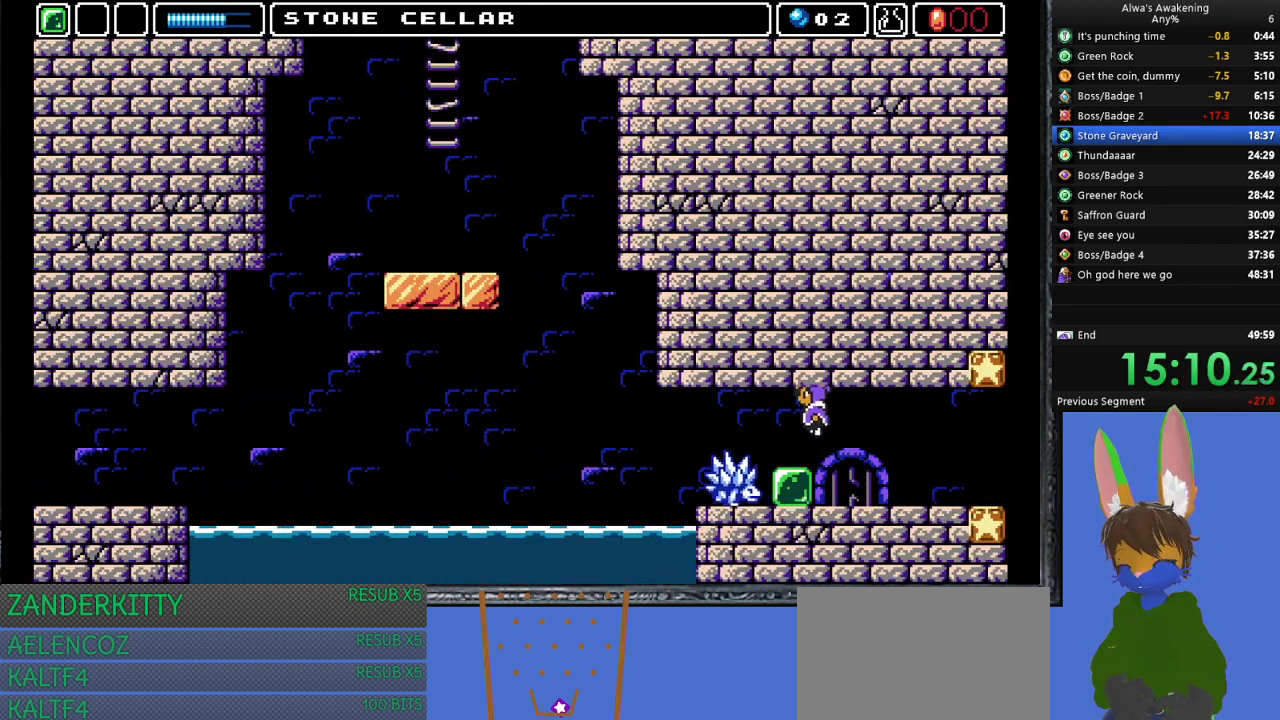
{"buttons": ["CROSS"], "left_stick": "center", "events": [[67, "DPAD_LEFT", "up"], [167, "DPAD_RIGHT", "down"], [233, "DPAD_RIGHT", "up"], [467, "CROSS", "down"]]}
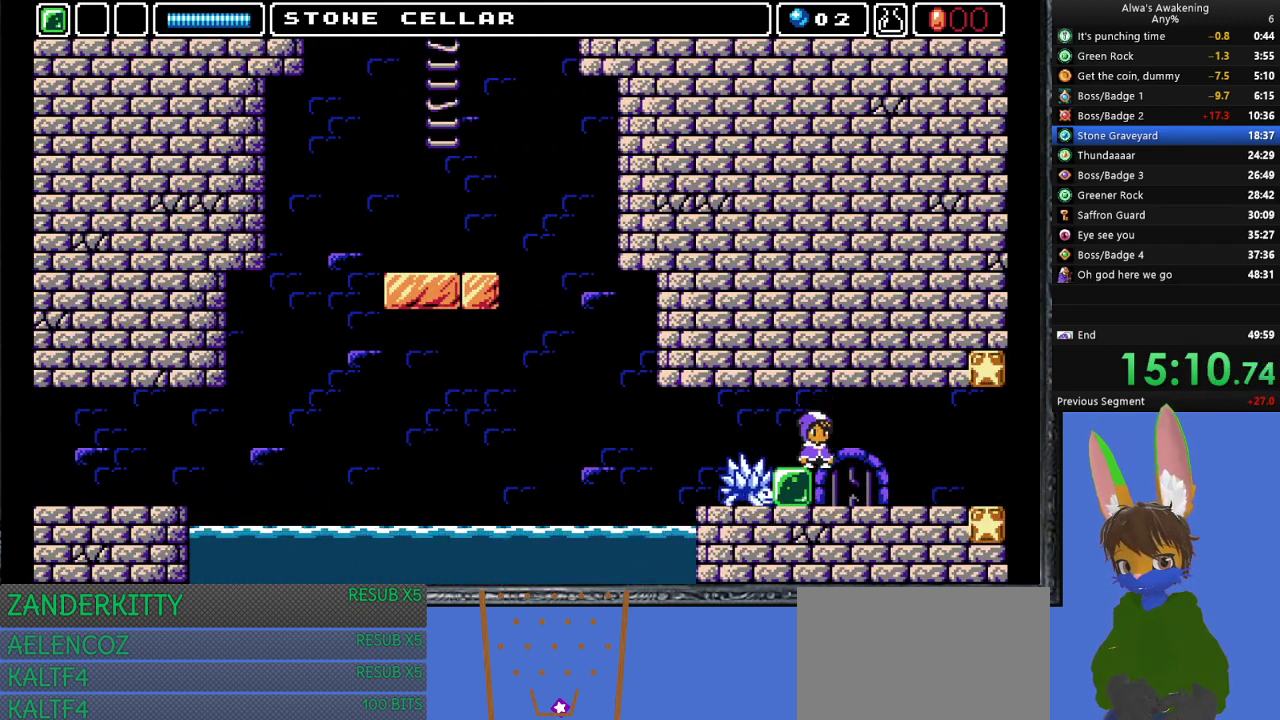
{"buttons": ["SQUARE", "DPAD_LEFT"], "left_stick": "center", "events": [[300, "SQUARE", "down"], [367, "DPAD_LEFT", "down"], [467, "CROSS", "up"]]}
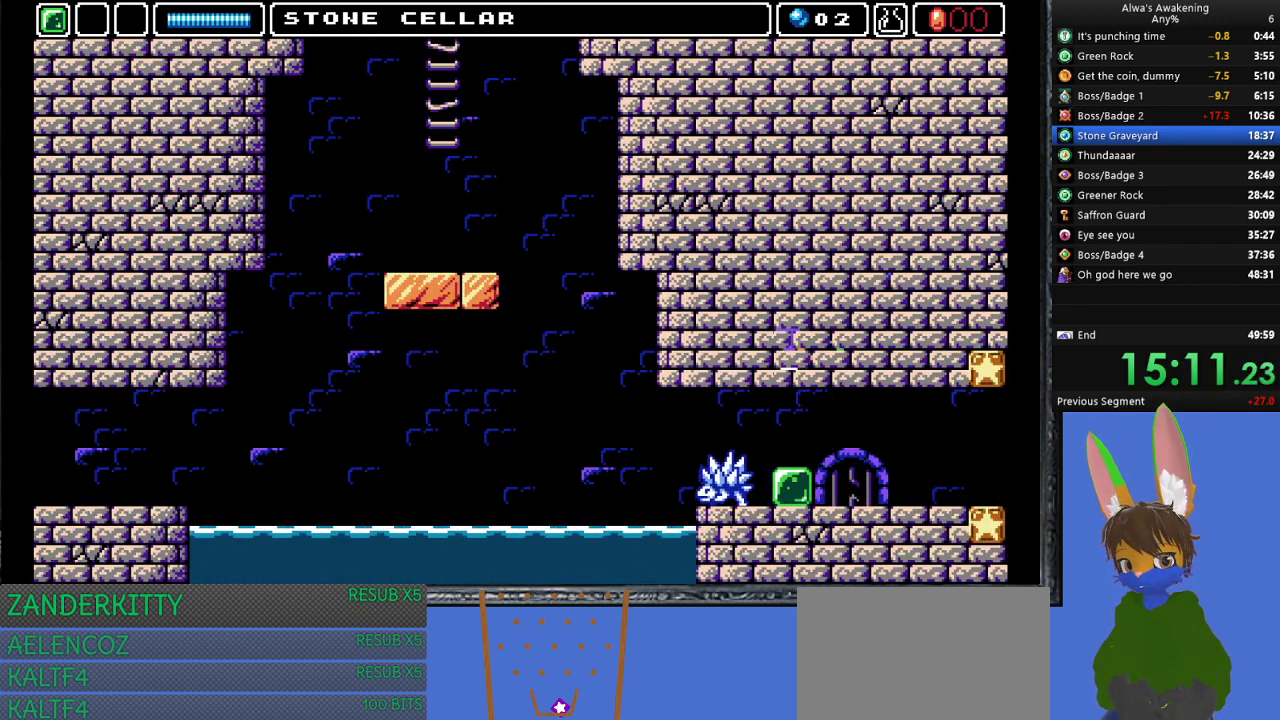
{"buttons": [], "left_stick": "center", "events": [[33, "DPAD_LEFT", "up"], [33, "SQUARE", "up"], [100, "CROSS", "down"], [433, "CROSS", "up"]]}
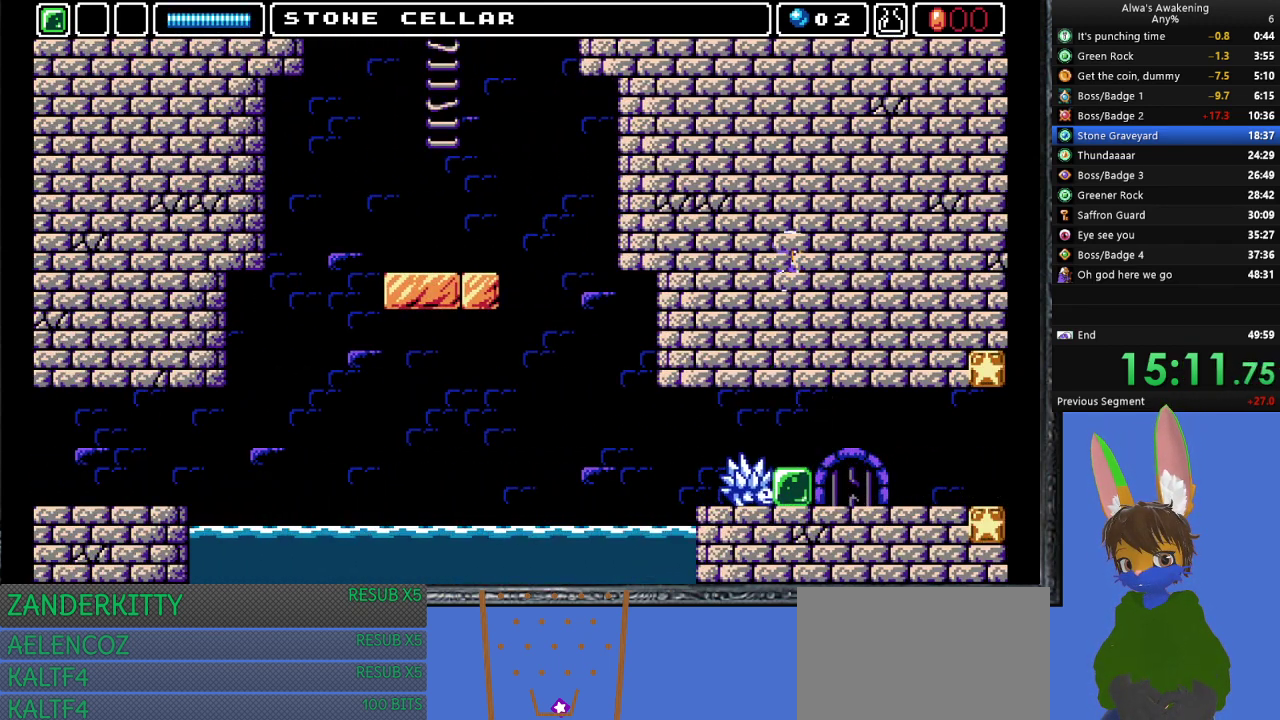
{"buttons": ["CROSS"], "left_stick": "center", "events": [[133, "DPAD_LEFT", "down"], [133, "SQUARE", "down"], [200, "DPAD_LEFT", "up"], [267, "SQUARE", "up"], [300, "CROSS", "down"]]}
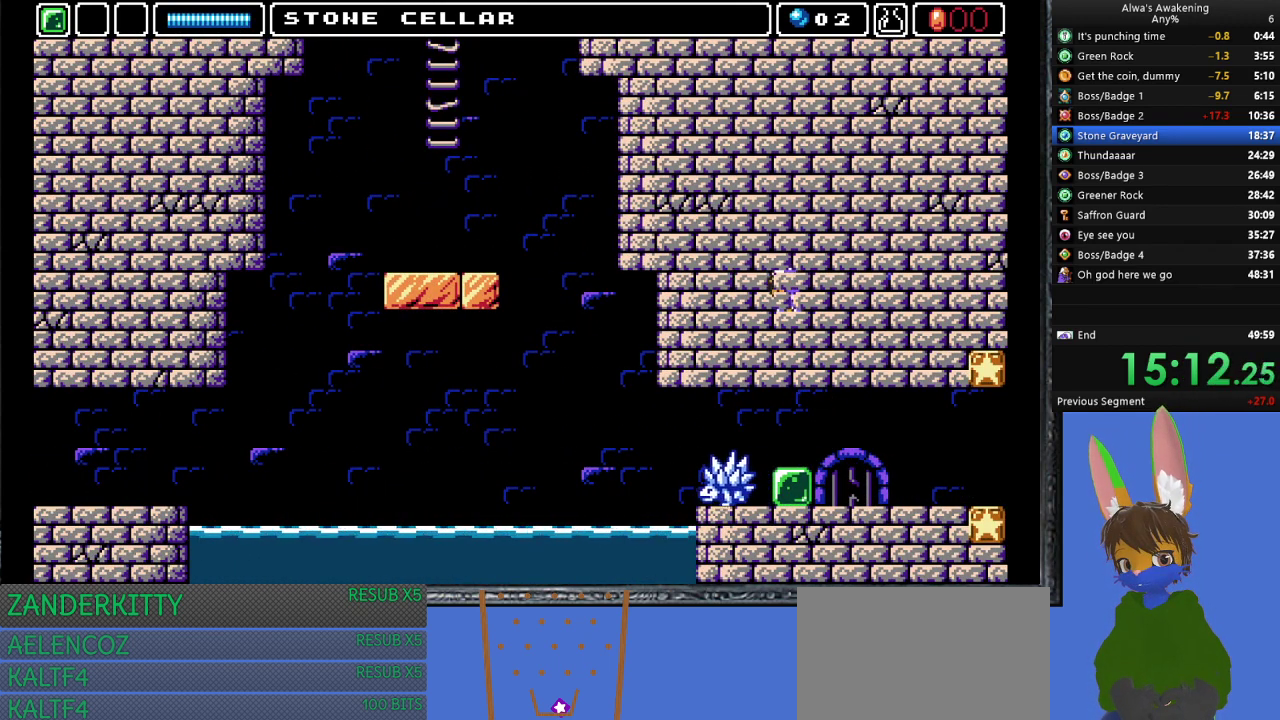
{"buttons": ["CROSS"], "left_stick": "center", "events": [[100, "DPAD_RIGHT", "down"], [133, "CROSS", "up"], [167, "DPAD_RIGHT", "up"], [400, "CROSS", "down"]]}
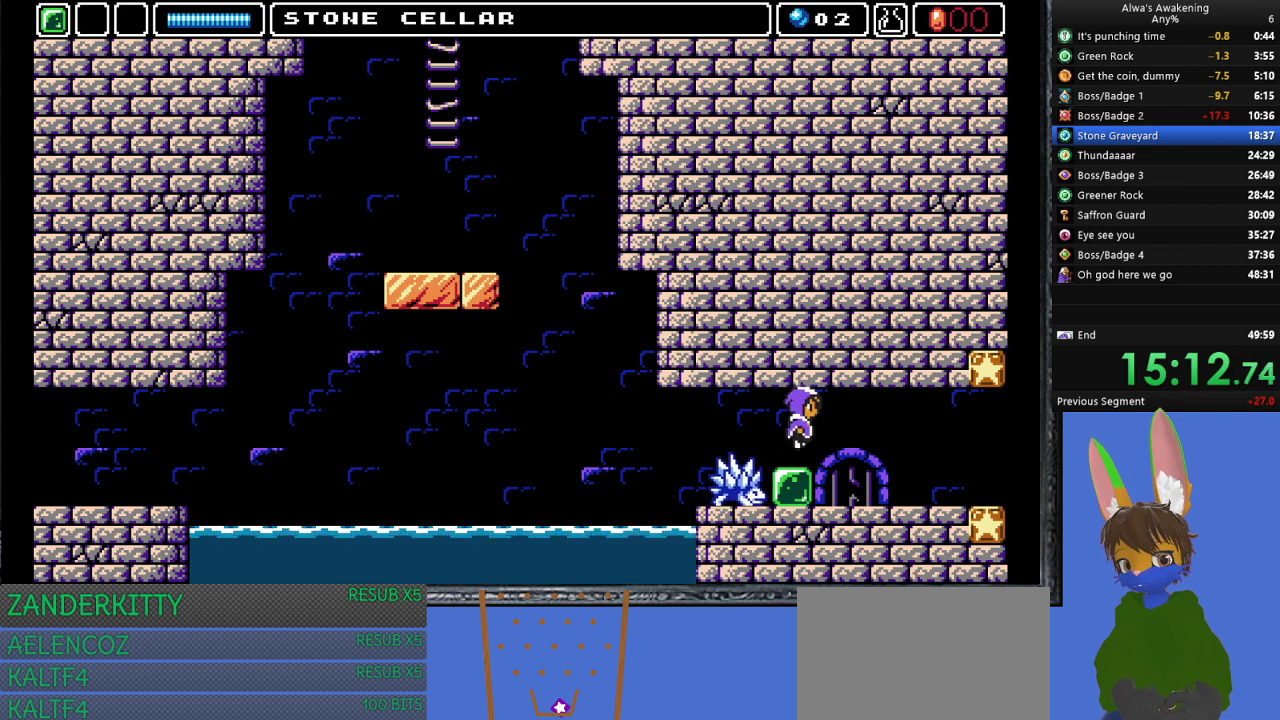
{"buttons": ["CROSS"], "left_stick": "center", "events": [[267, "SQUARE", "down"], [300, "DPAD_LEFT", "down"], [400, "CROSS", "up"], [400, "DPAD_LEFT", "up"], [433, "SQUARE", "up"], [500, "CROSS", "down"]]}
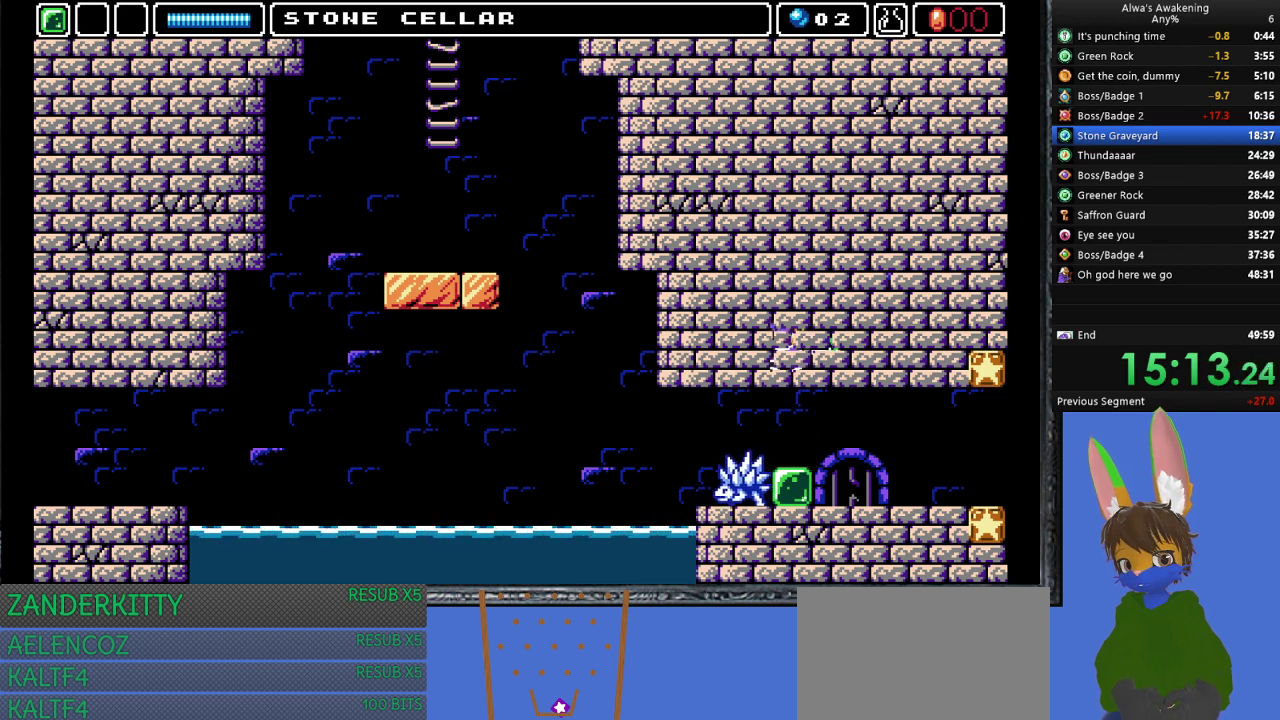
{"buttons": ["CROSS"], "left_stick": "center", "events": [[333, "SQUARE", "down"], [400, "DPAD_LEFT", "down"], [433, "CROSS", "up"], [433, "SQUARE", "up"], [500, "CROSS", "down"], [500, "DPAD_LEFT", "up"]]}
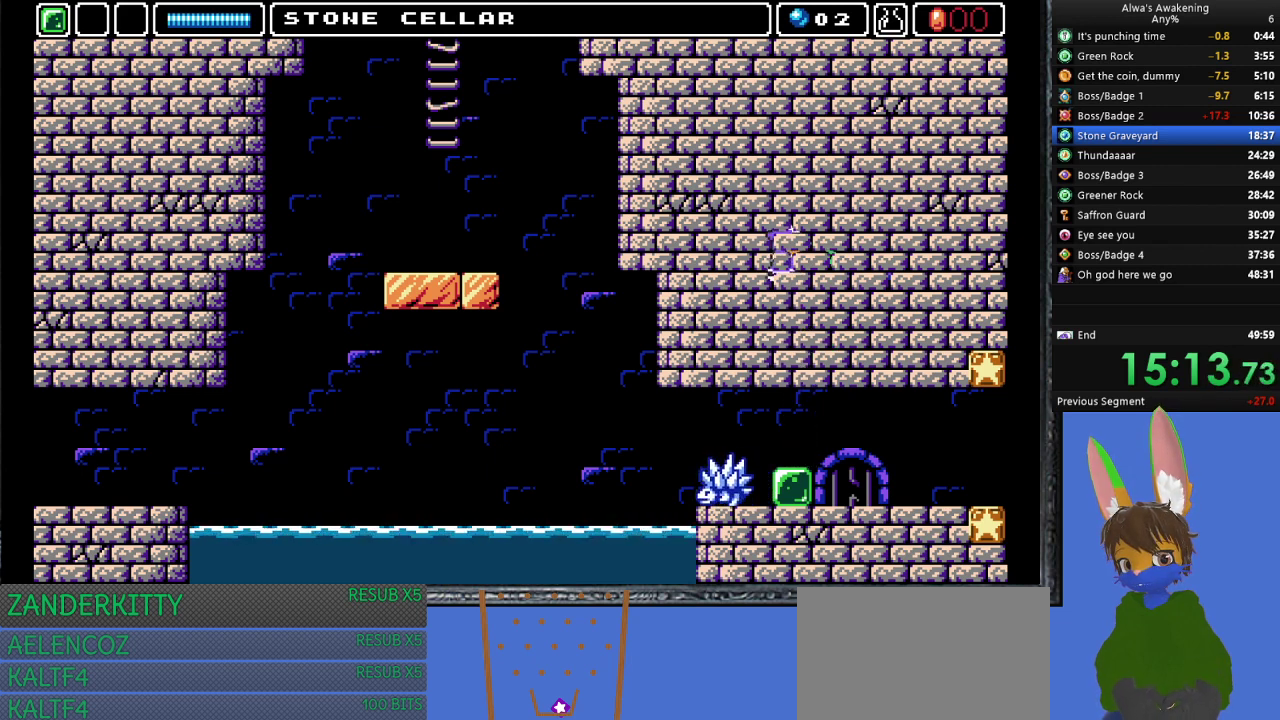
{"buttons": ["DPAD_LEFT"], "left_stick": "center", "events": [[333, "DPAD_LEFT", "down"], [367, "CROSS", "up"]]}
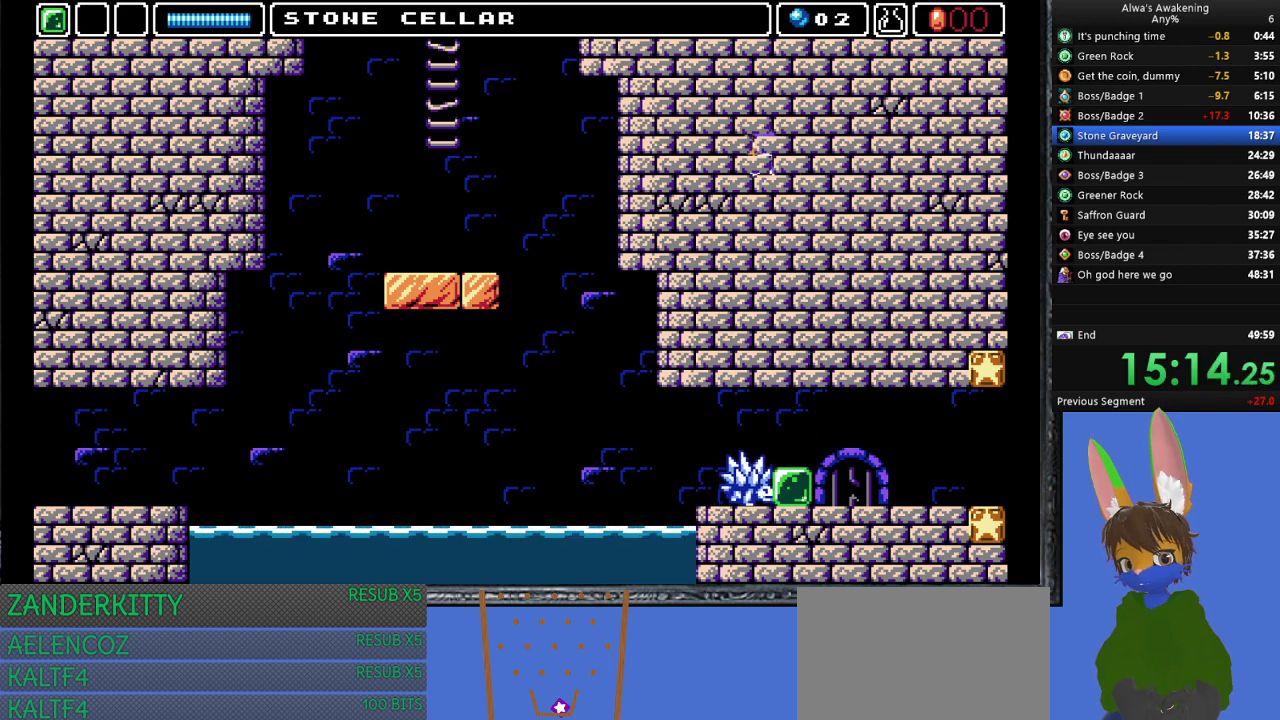
{"buttons": ["DPAD_LEFT"], "left_stick": "center", "events": []}
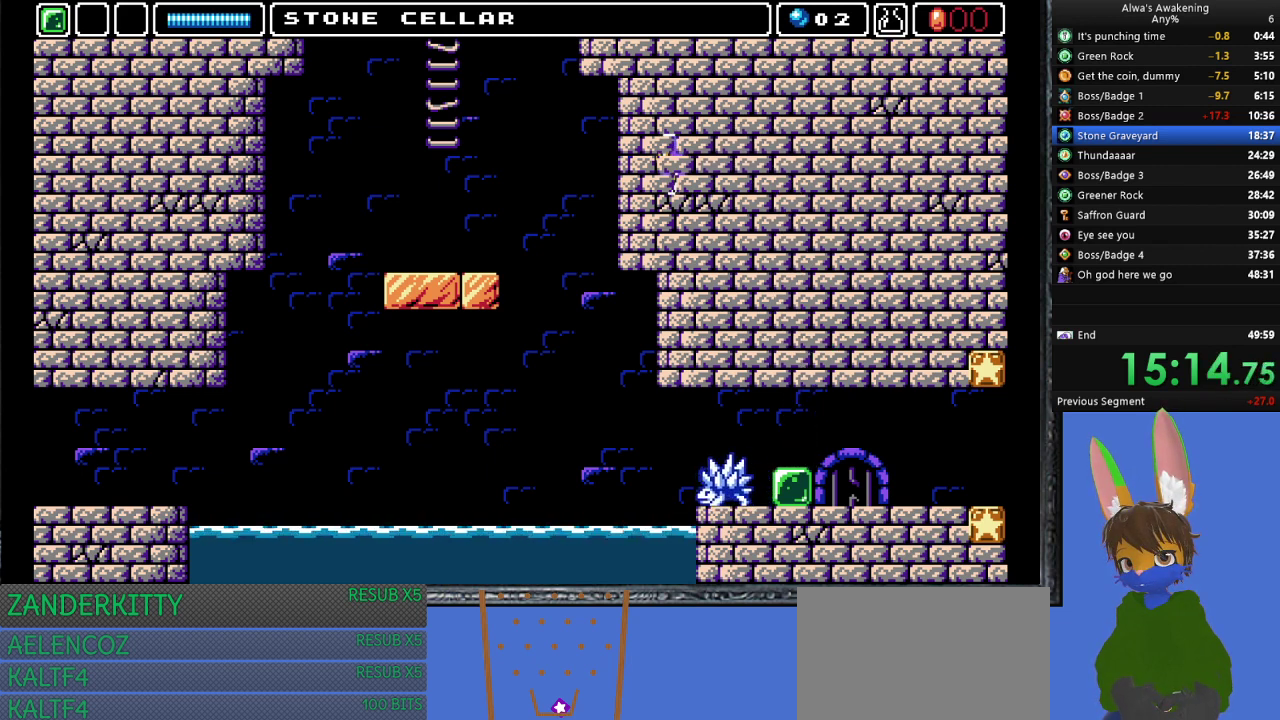
{"buttons": ["CROSS", "DPAD_LEFT"], "left_stick": "center", "events": [[200, "CROSS", "down"]]}
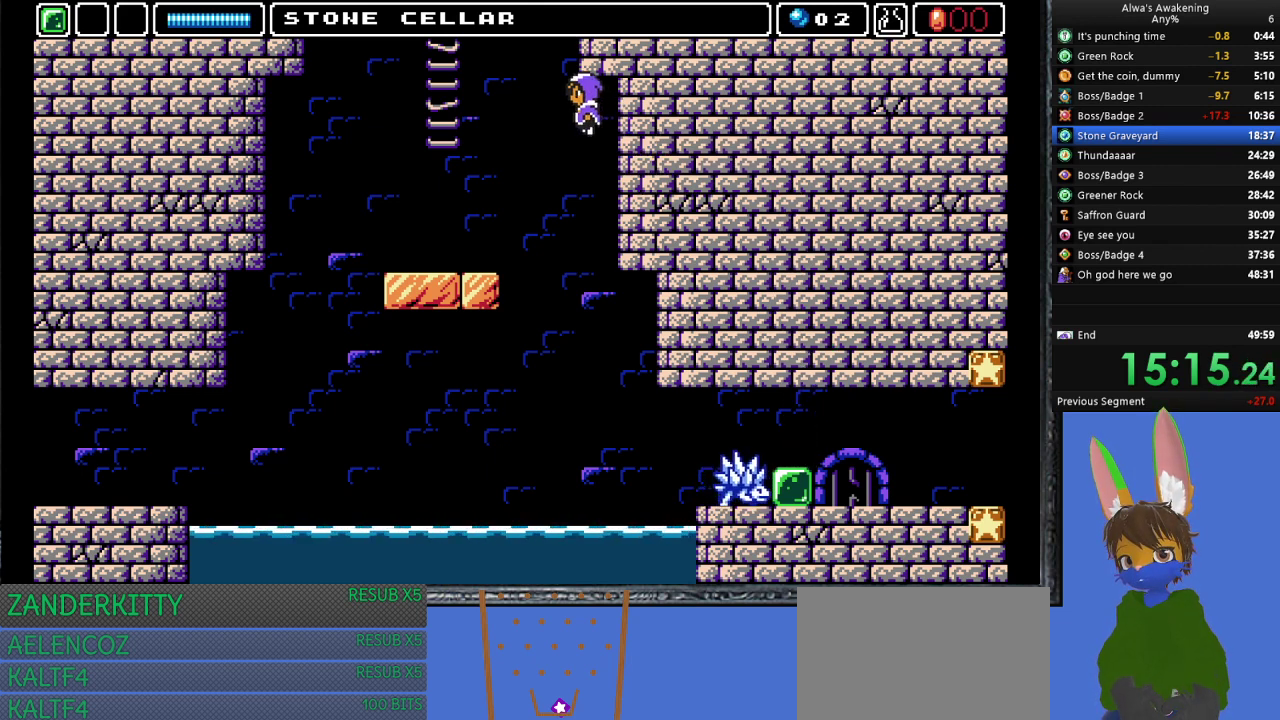
{"buttons": ["CROSS", "DPAD_LEFT"], "left_stick": "center", "events": []}
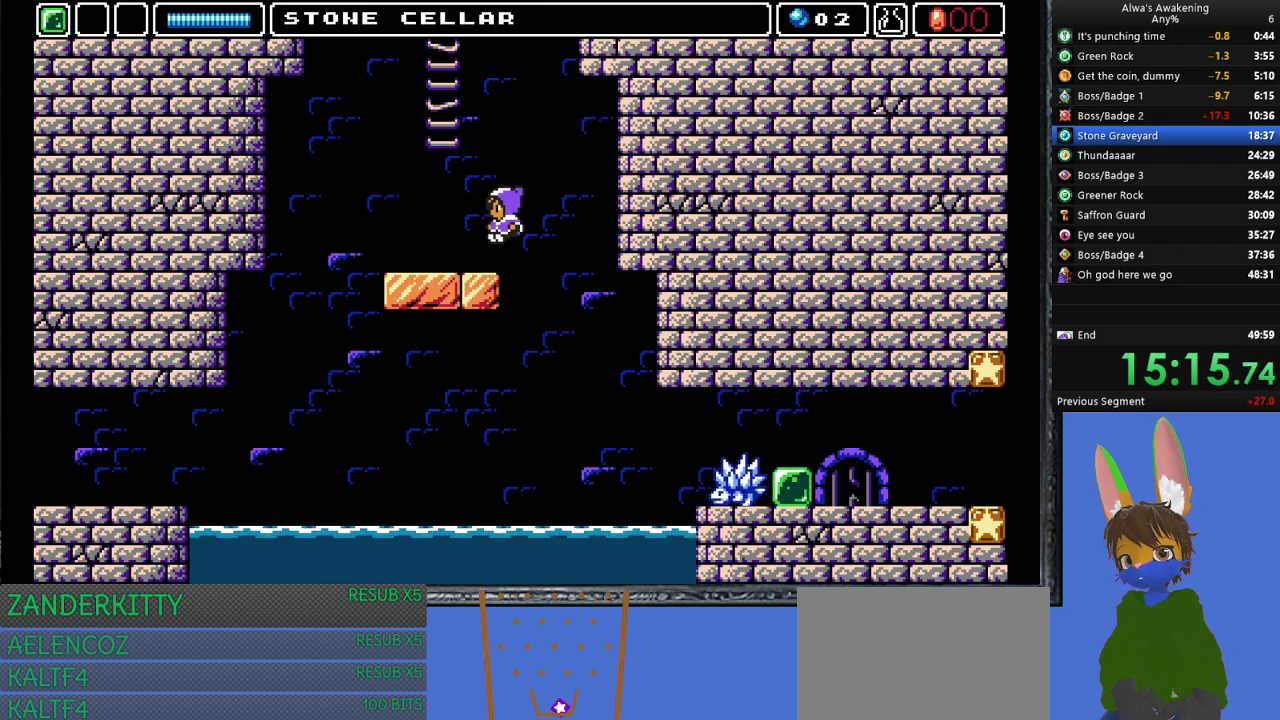
{"buttons": ["DPAD_LEFT"], "left_stick": "center", "events": [[133, "CROSS", "up"]]}
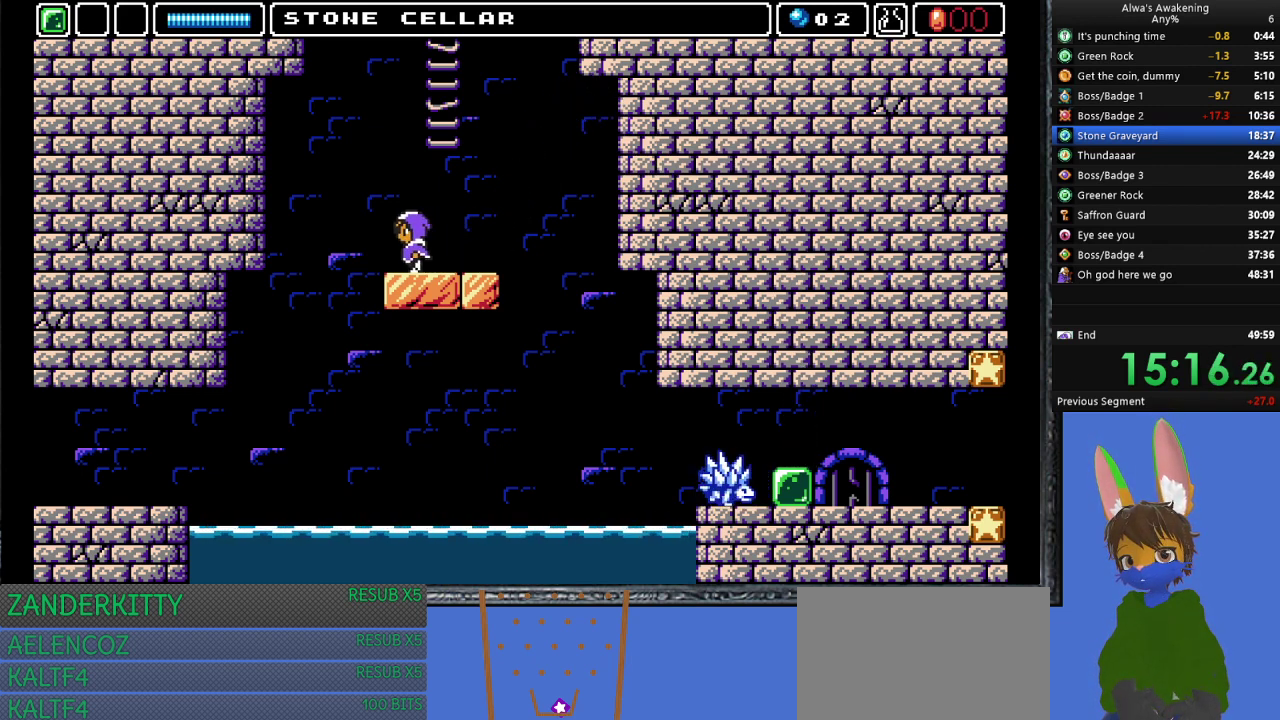
{"buttons": ["CROSS", "DPAD_LEFT"], "left_stick": "center", "events": [[133, "CROSS", "down"]]}
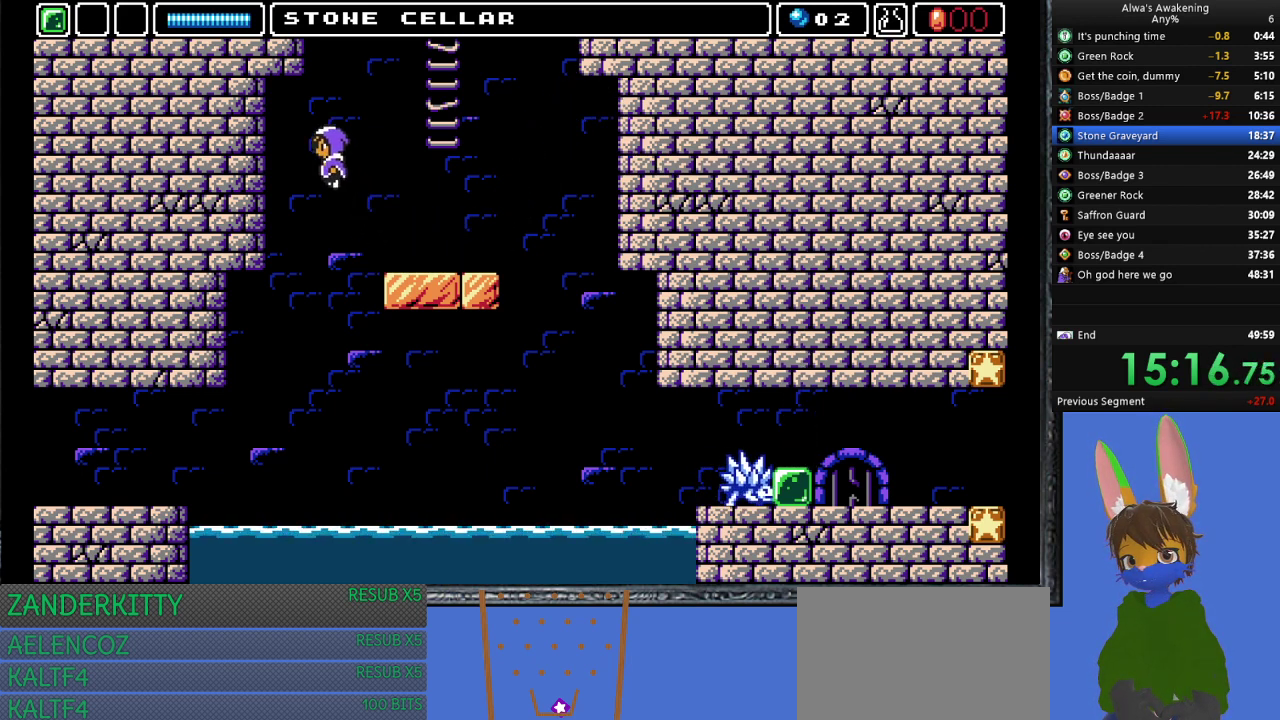
{"buttons": ["CROSS", "DPAD_LEFT"], "left_stick": "center", "events": []}
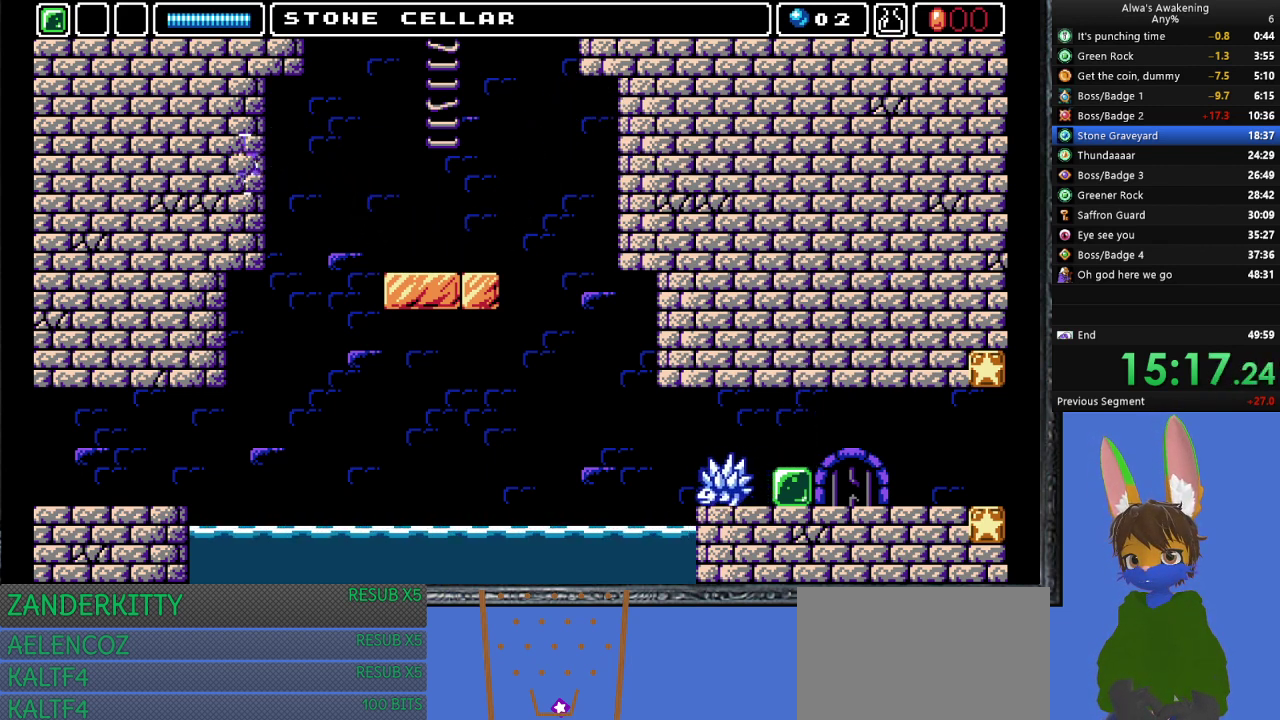
{"buttons": ["DPAD_LEFT"], "left_stick": "center", "events": [[167, "CROSS", "up"]]}
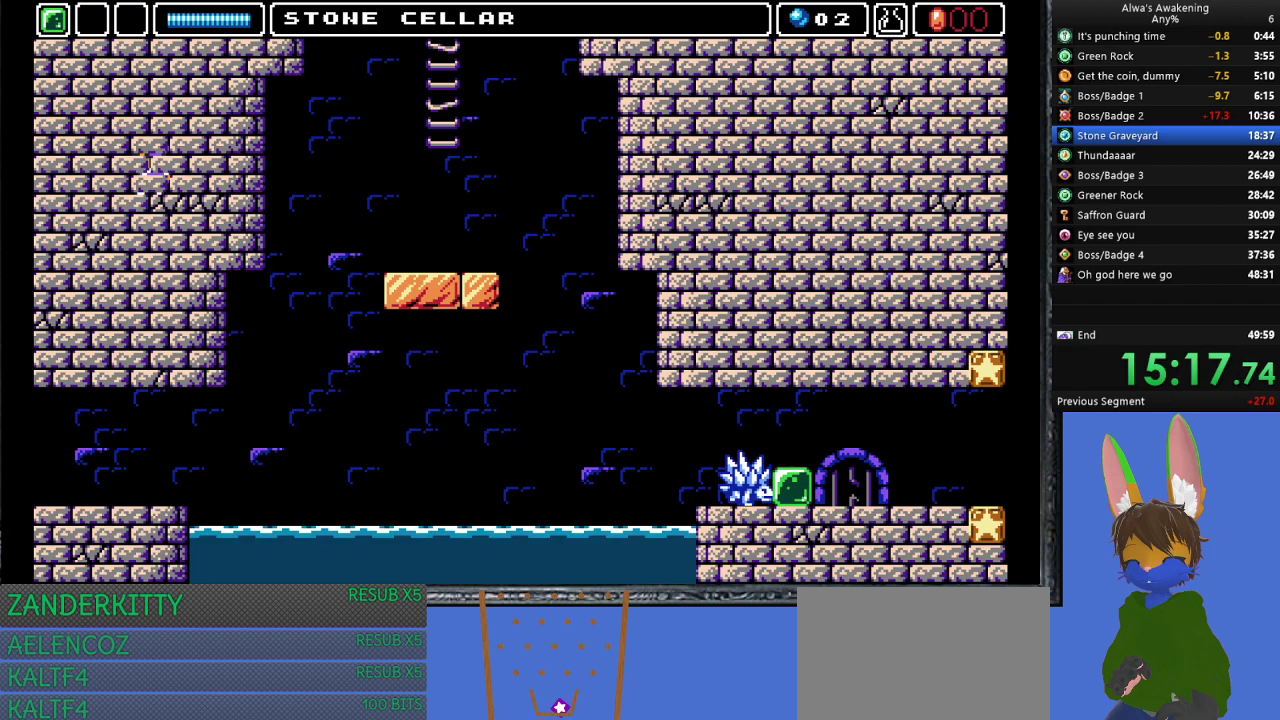
{"buttons": ["DPAD_LEFT"], "left_stick": "center", "events": []}
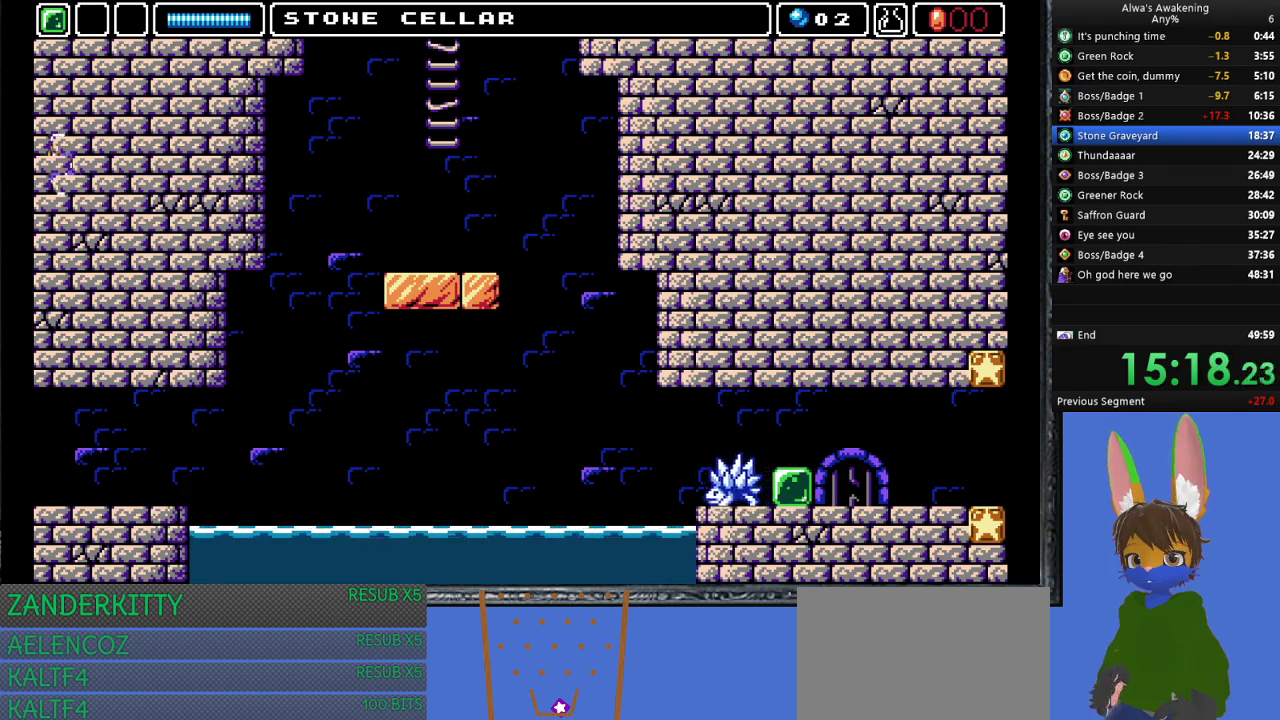
{"buttons": ["DPAD_LEFT"], "left_stick": "center", "events": []}
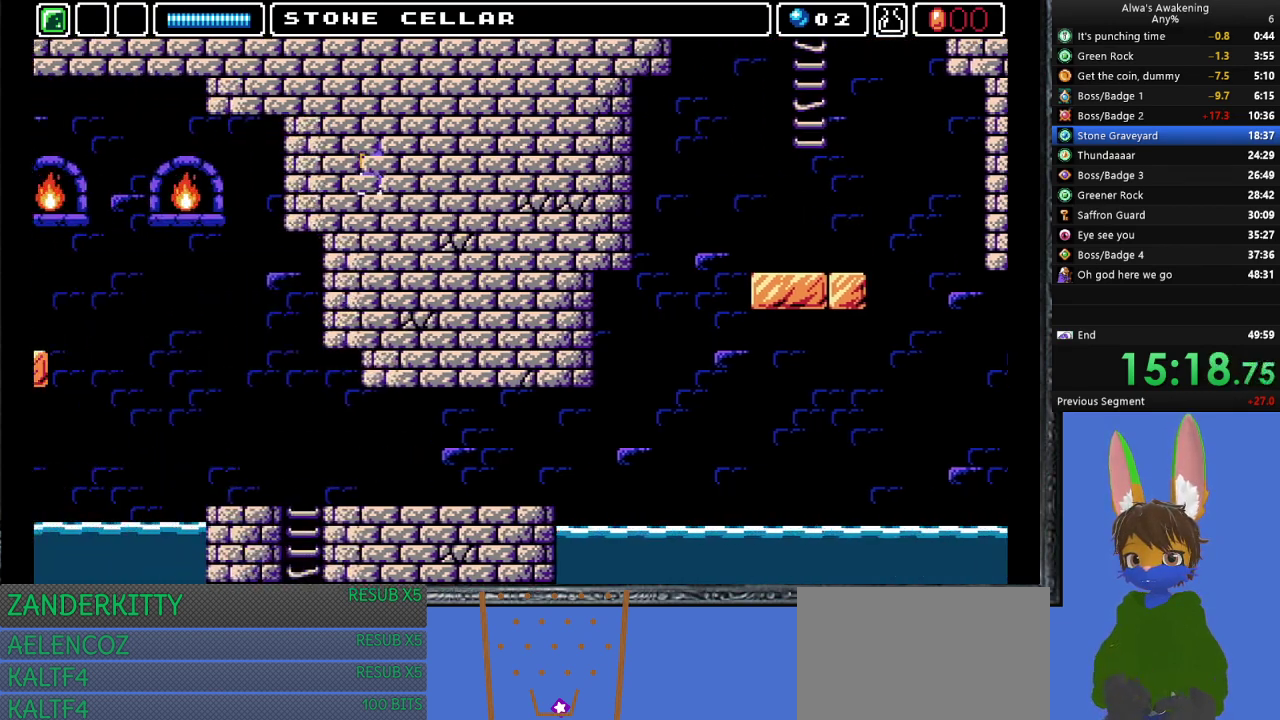
{"buttons": ["DPAD_LEFT"], "left_stick": "center", "events": []}
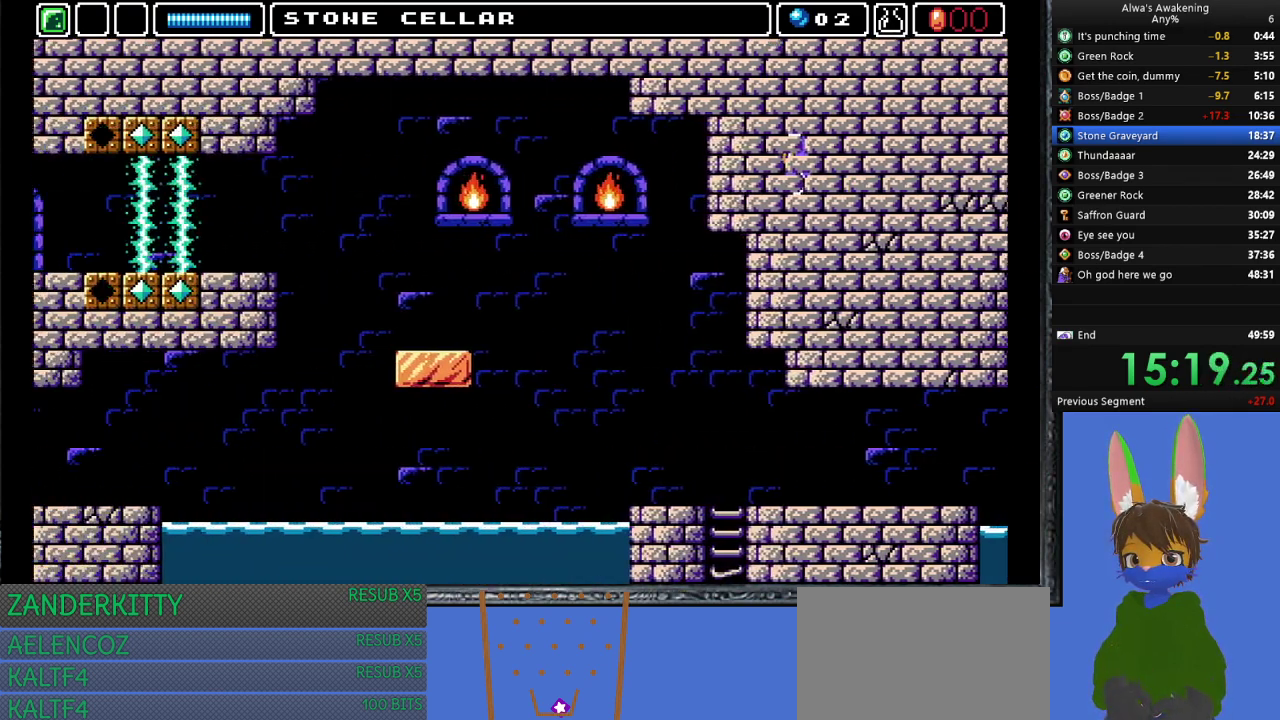
{"buttons": ["DPAD_LEFT"], "left_stick": "center", "events": []}
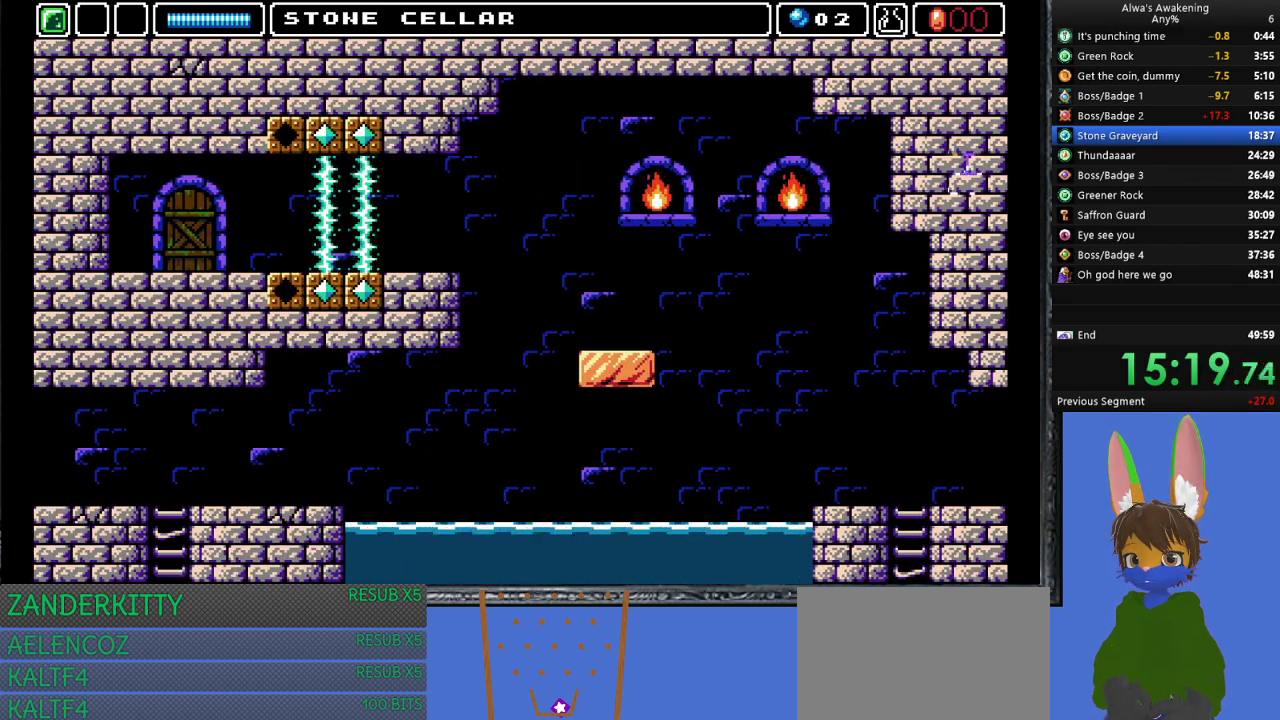
{"buttons": ["DPAD_LEFT"], "left_stick": "center", "events": []}
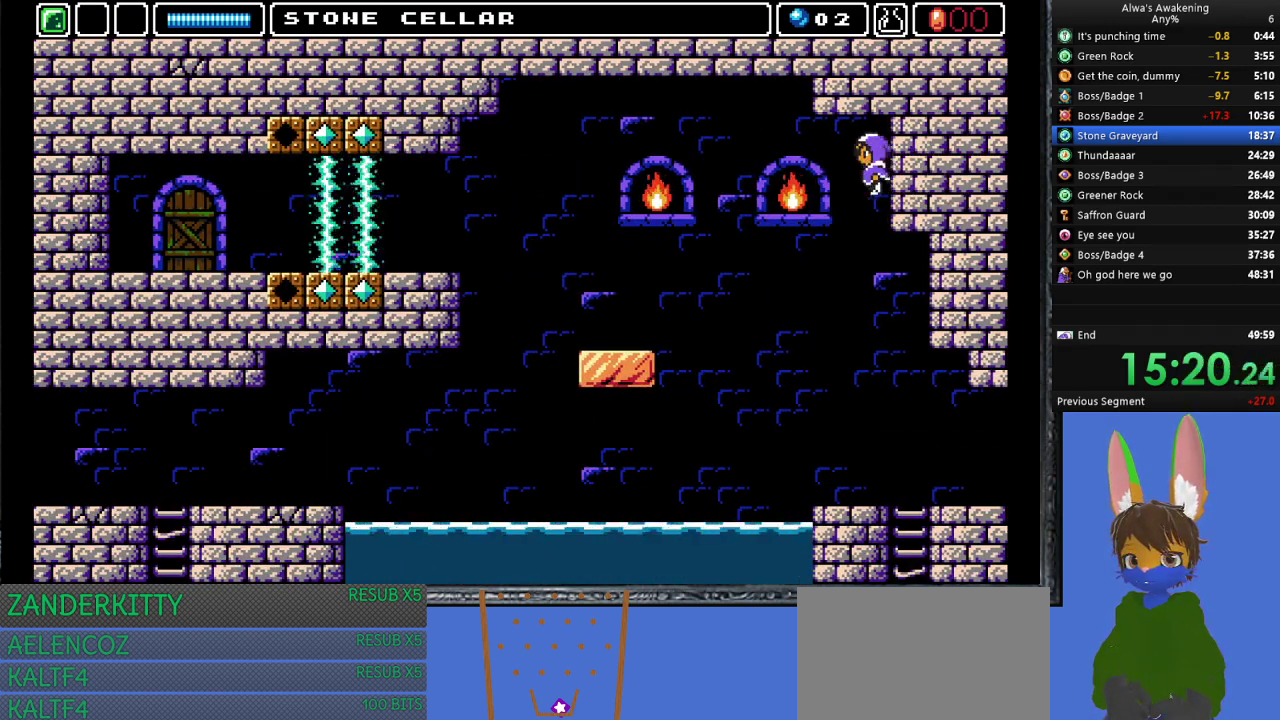
{"buttons": ["DPAD_RIGHT"], "left_stick": "center", "events": [[233, "DPAD_LEFT", "up"], [333, "DPAD_RIGHT", "down"]]}
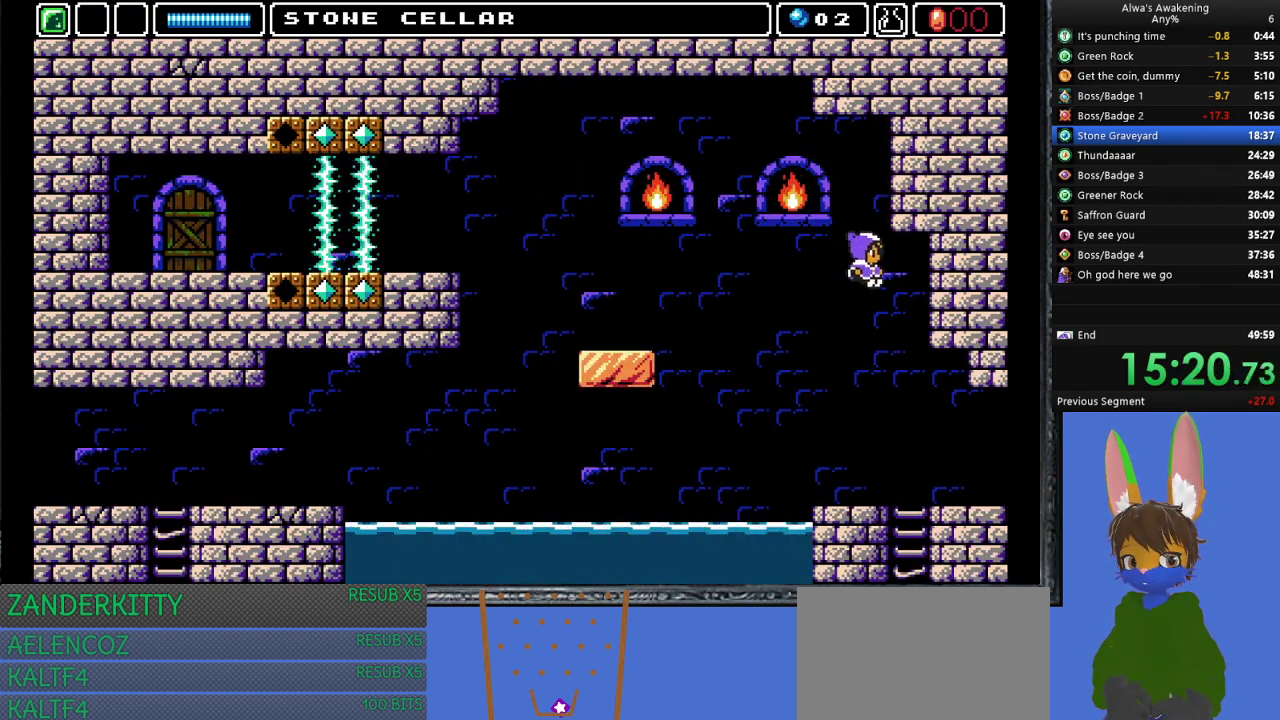
{"buttons": ["DPAD_DOWN"], "left_stick": "center", "events": [[267, "DPAD_DOWN", "down"], [300, "DPAD_RIGHT", "up"]]}
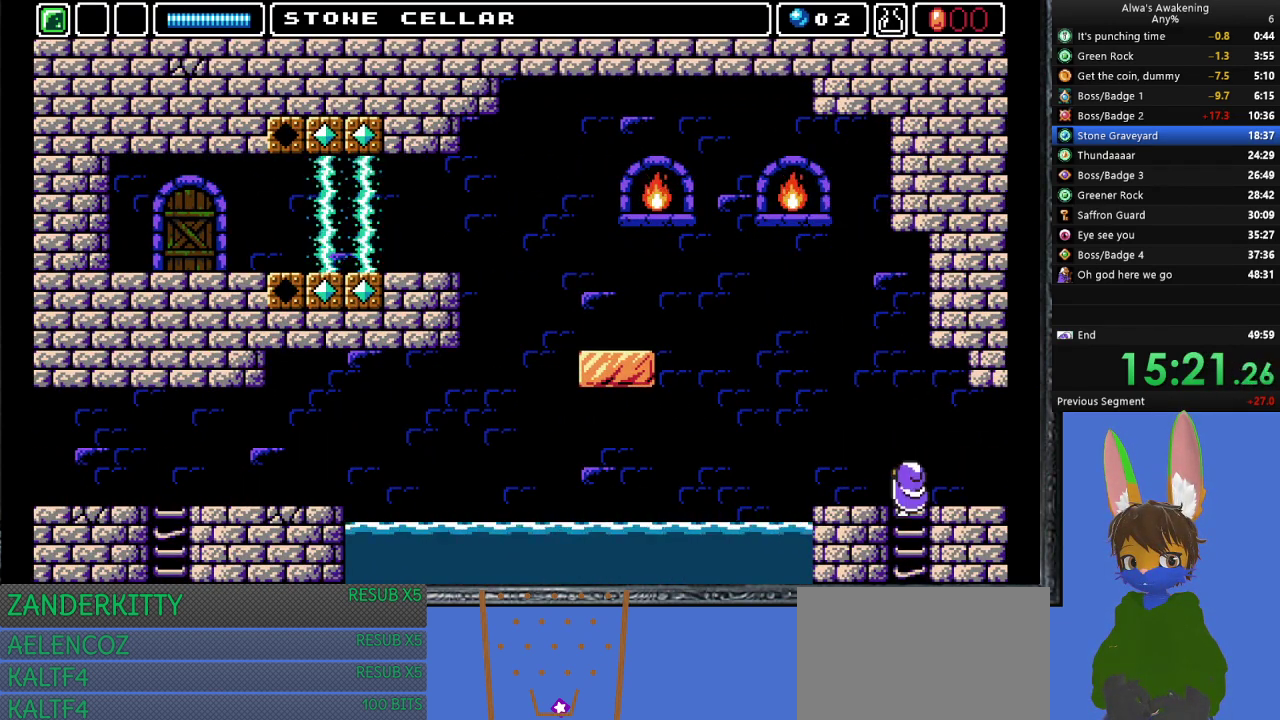
{"buttons": ["DPAD_RIGHT"], "left_stick": "center", "events": [[67, "DPAD_RIGHT", "down"], [100, "DPAD_DOWN", "up"]]}
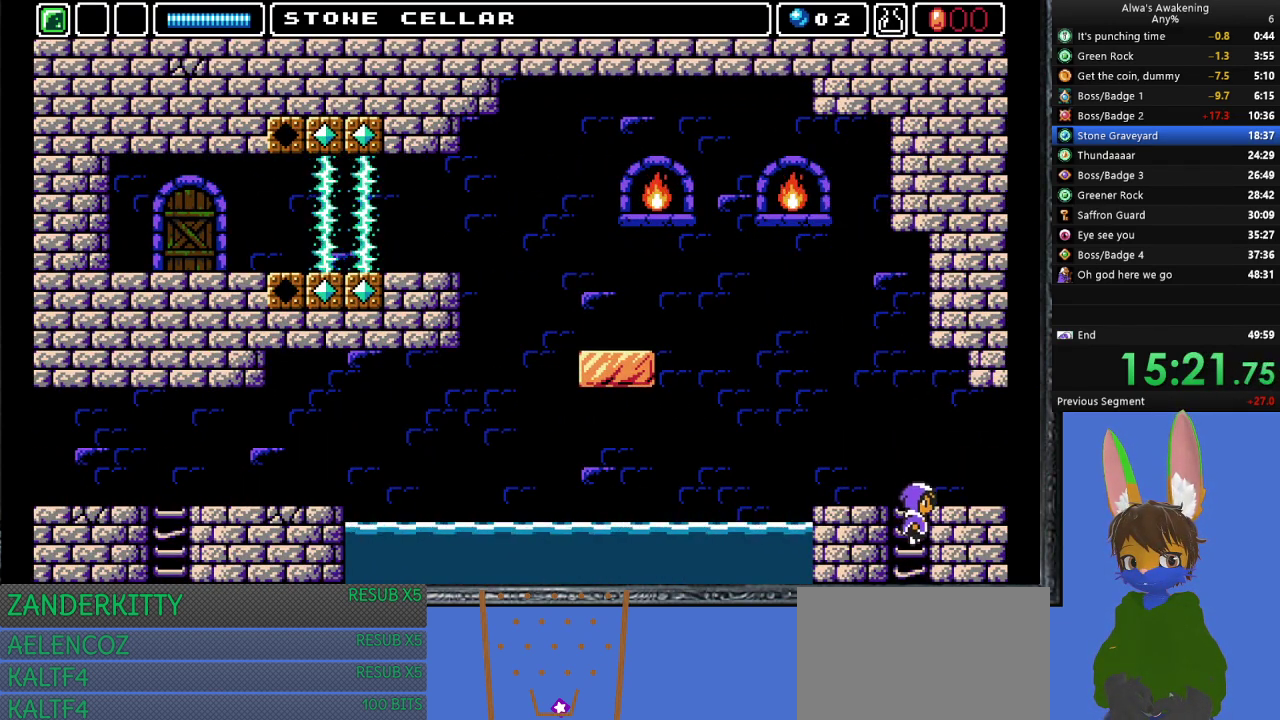
{"buttons": [], "left_stick": "center", "events": [[400, "DPAD_RIGHT", "up"]]}
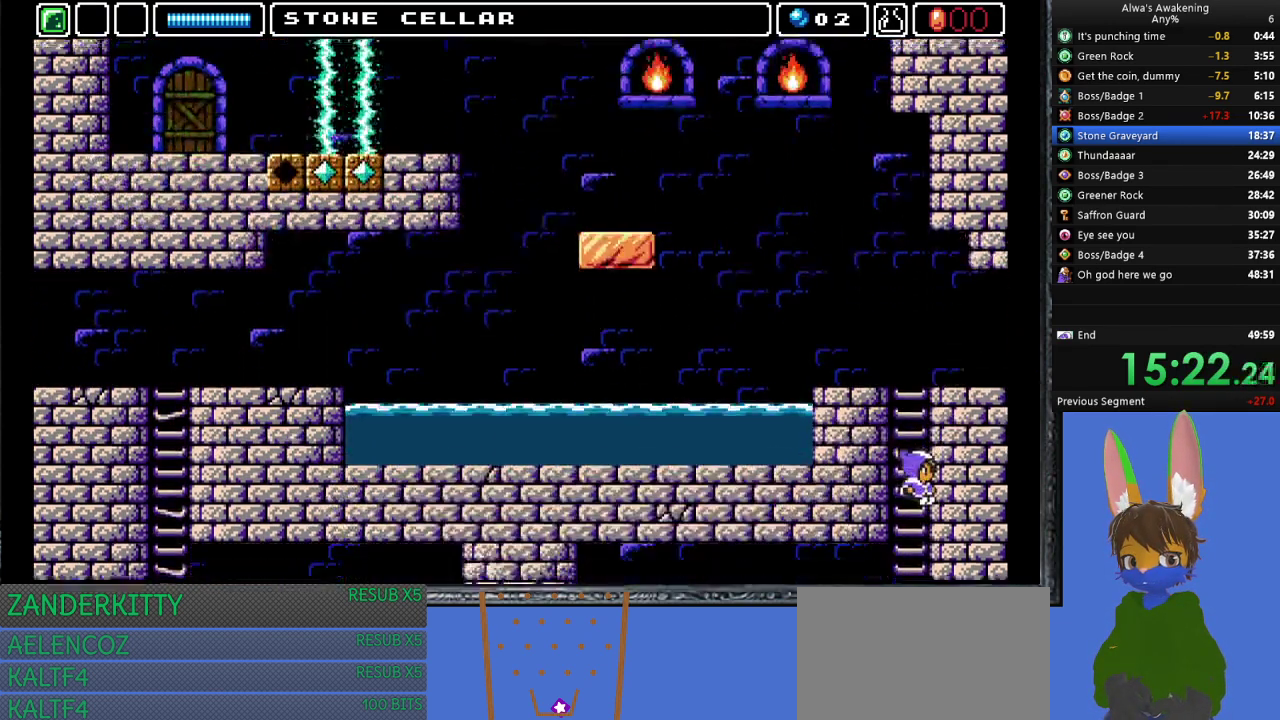
{"buttons": ["DPAD_LEFT"], "left_stick": "center", "events": [[33, "DPAD_LEFT", "down"]]}
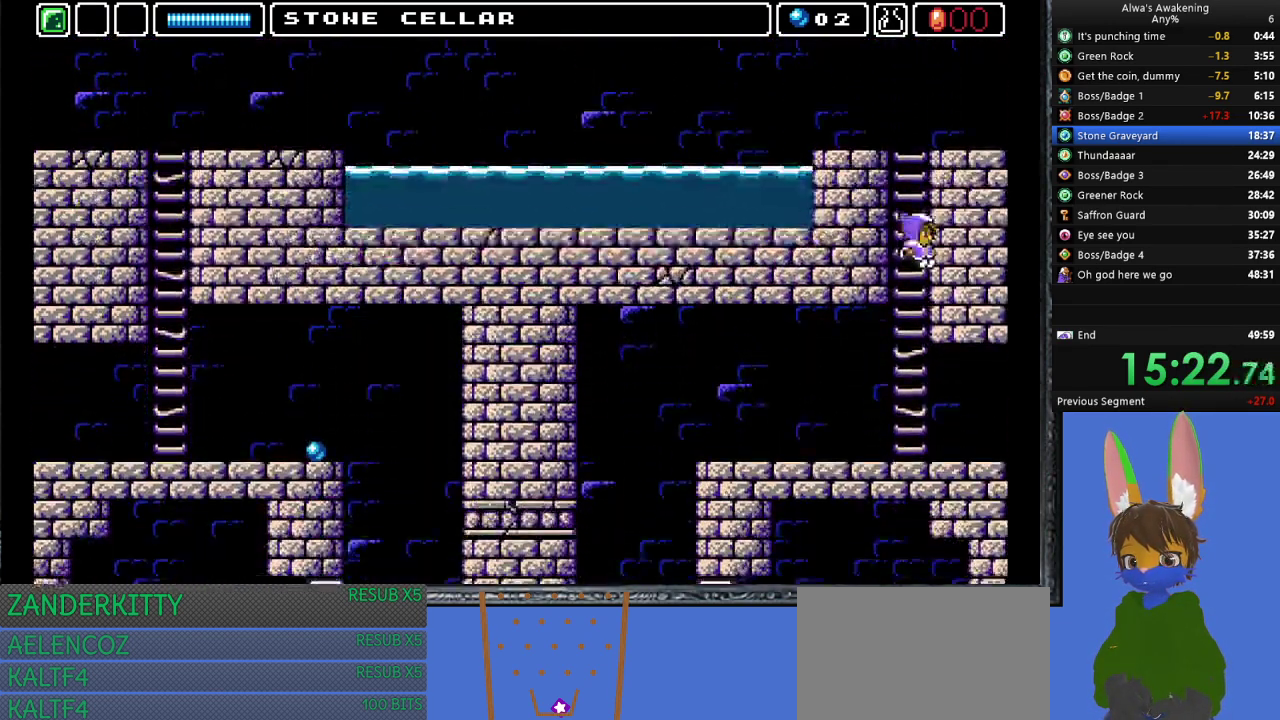
{"buttons": ["DPAD_RIGHT"], "left_stick": "center", "events": [[367, "DPAD_LEFT", "up"], [500, "DPAD_RIGHT", "down"]]}
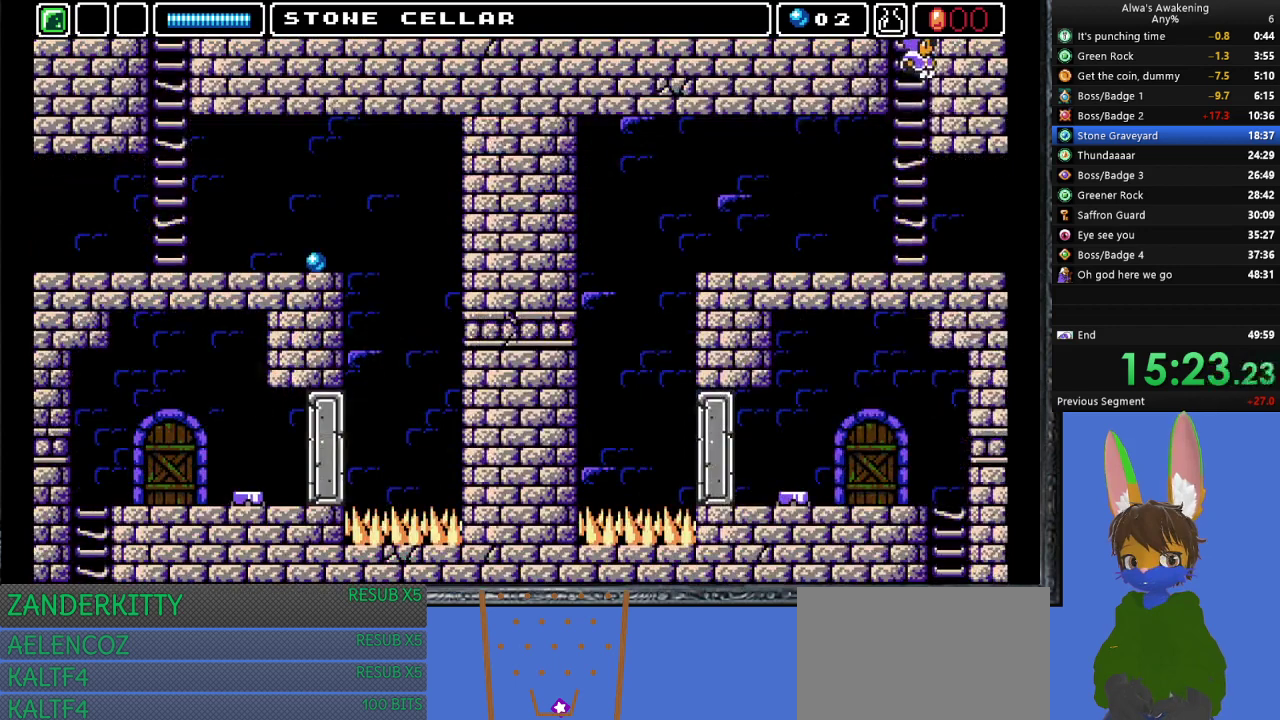
{"buttons": ["DPAD_RIGHT"], "left_stick": "center", "events": []}
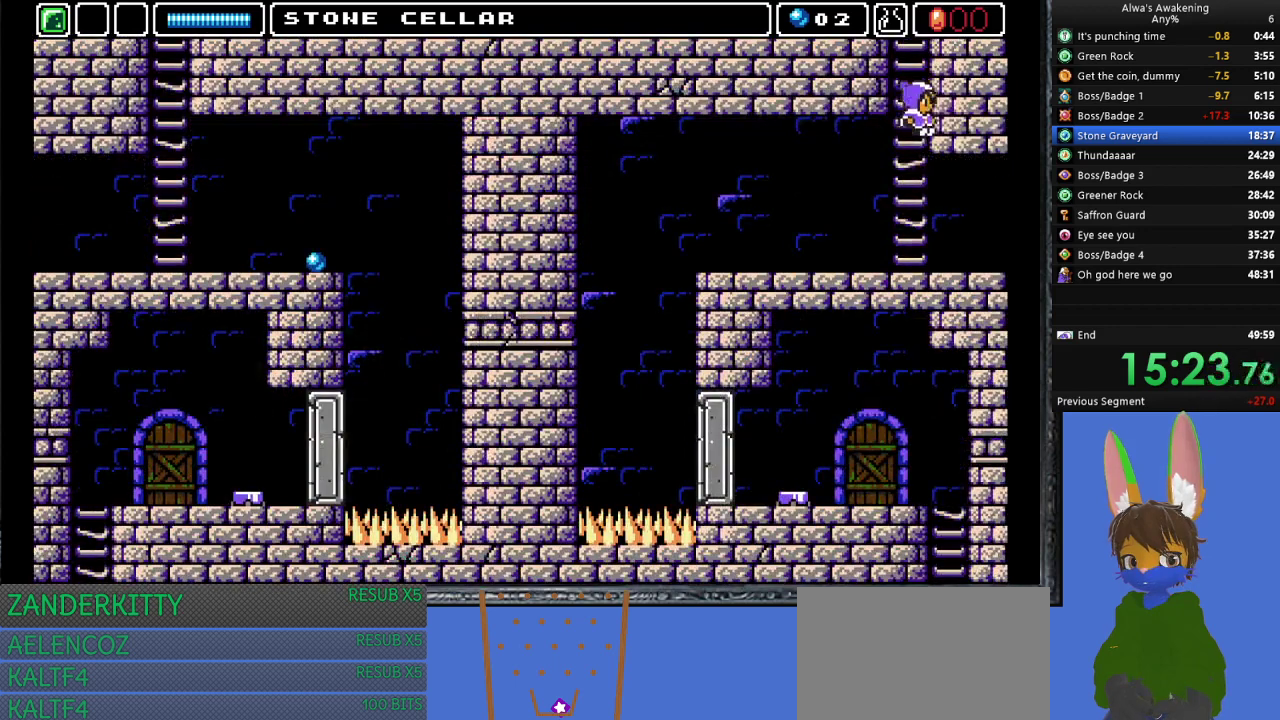
{"buttons": ["DPAD_RIGHT"], "left_stick": "center", "events": []}
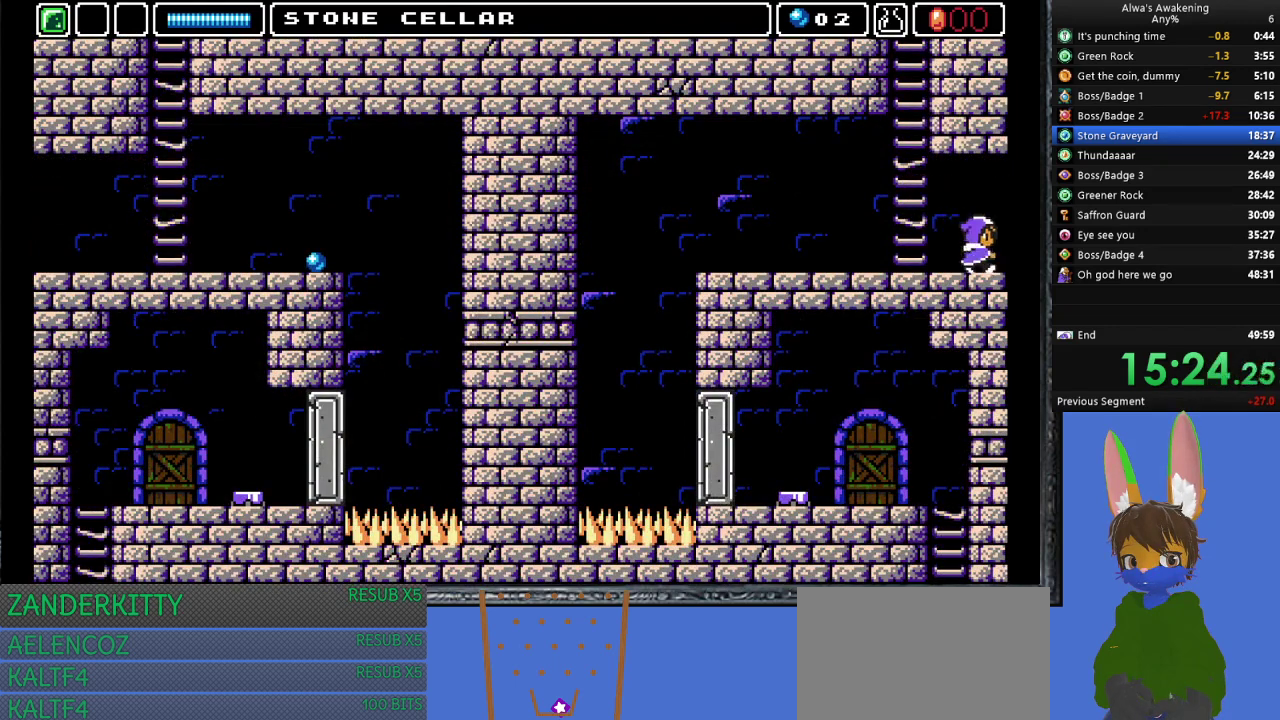
{"buttons": ["DPAD_RIGHT"], "left_stick": "center", "events": []}